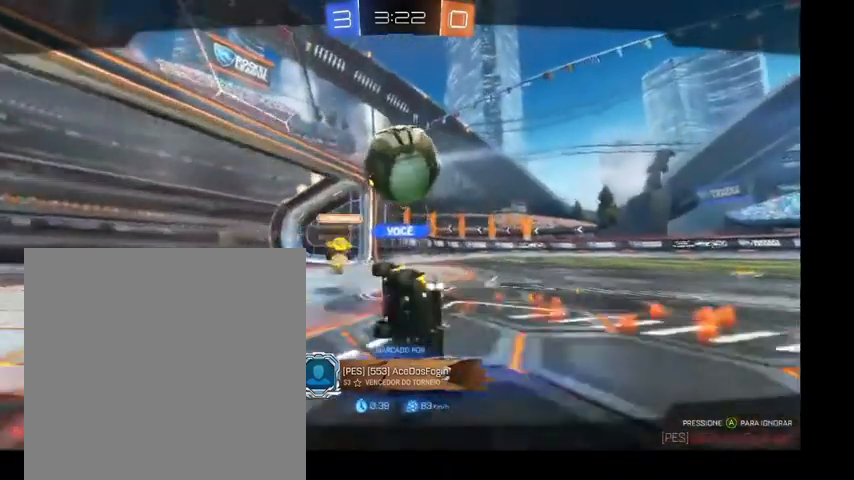
Gameplay with a controller (Xbox layout); each line is a JSON object with the inputs held at the frame after it. "events" lists button and stick changes between this image and that frame as [ms after this image, input, new state], when the widget could be followed in between. Not read: L3.
{"buttons": ["A"], "left_stick": "center", "right_stick": "center", "events": [[433, "A", "down"]]}
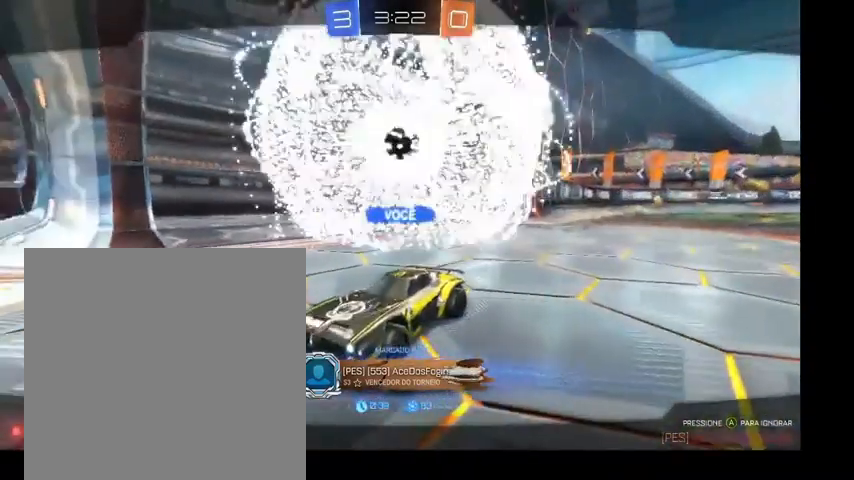
{"buttons": [], "left_stick": "center", "right_stick": "center", "events": [[133, "A", "up"]]}
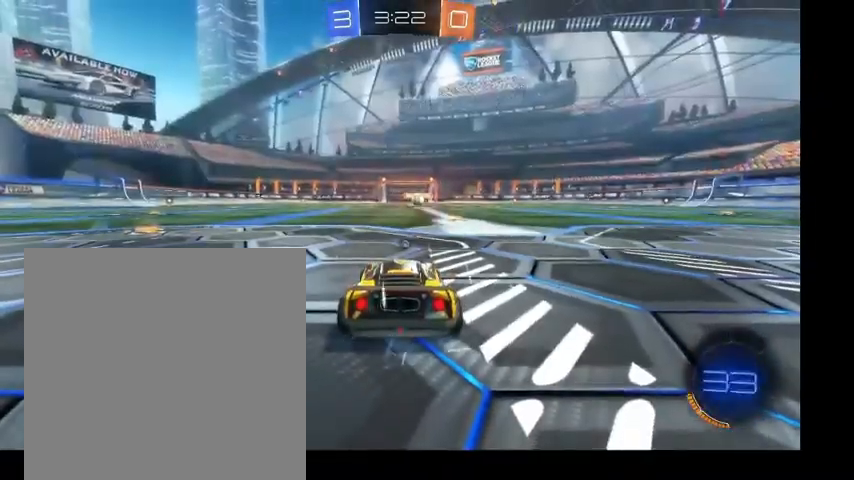
{"buttons": [], "left_stick": "center", "right_stick": "center", "events": [[367, "DPAD_UP", "down"], [500, "DPAD_UP", "up"]]}
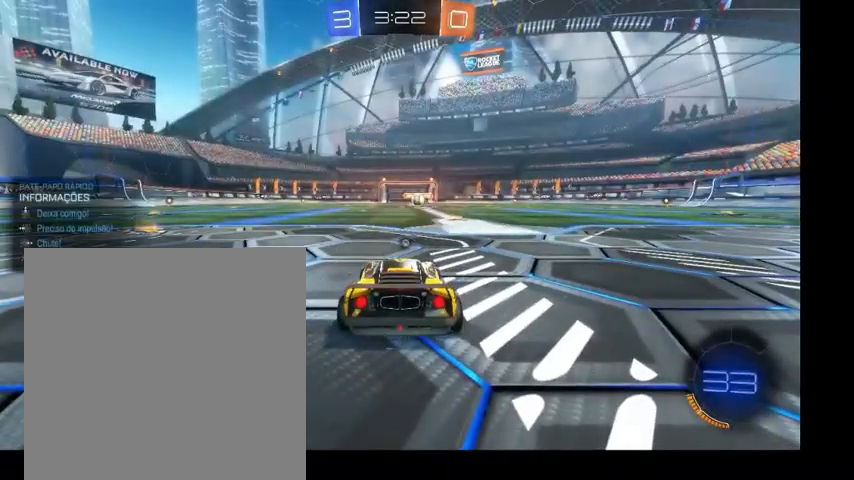
{"buttons": ["L1"], "left_stick": "up-left", "right_stick": "center", "events": [[67, "DPAD_UP", "down"], [167, "DPAD_UP", "up"], [233, "Y", "down"], [300, "L1", "down"], [333, "left_stick", "up-left"], [433, "Y", "up"]]}
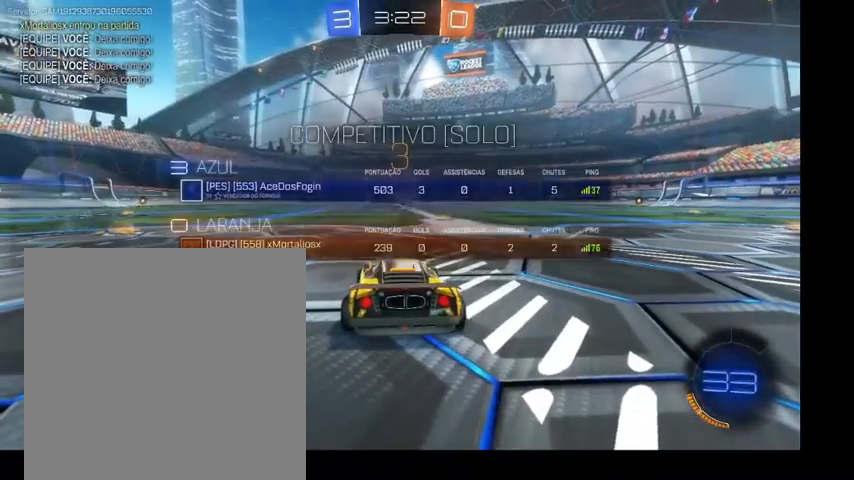
{"buttons": ["L1"], "left_stick": "up-left", "right_stick": "center", "events": []}
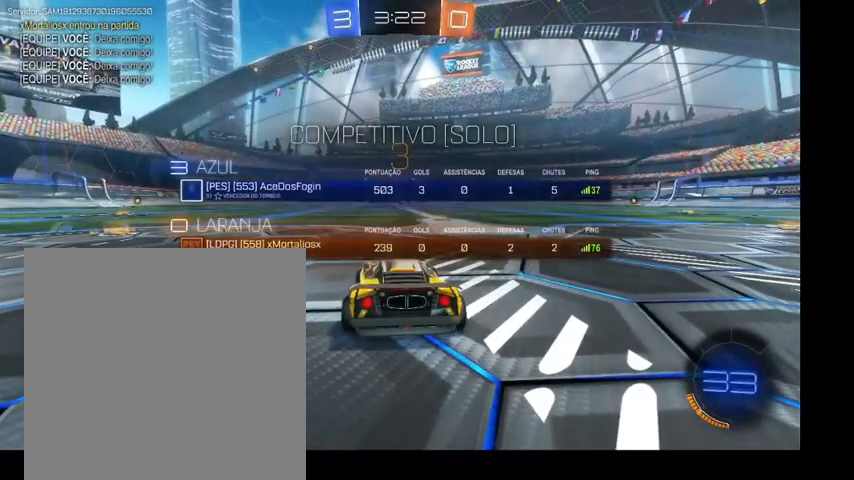
{"buttons": ["L1"], "left_stick": "up-left", "right_stick": "center", "events": []}
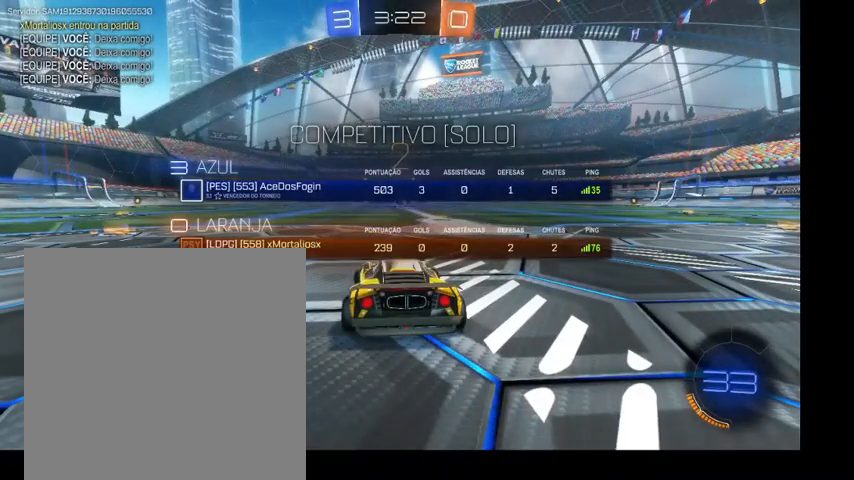
{"buttons": ["L1"], "left_stick": "up-left", "right_stick": "center", "events": []}
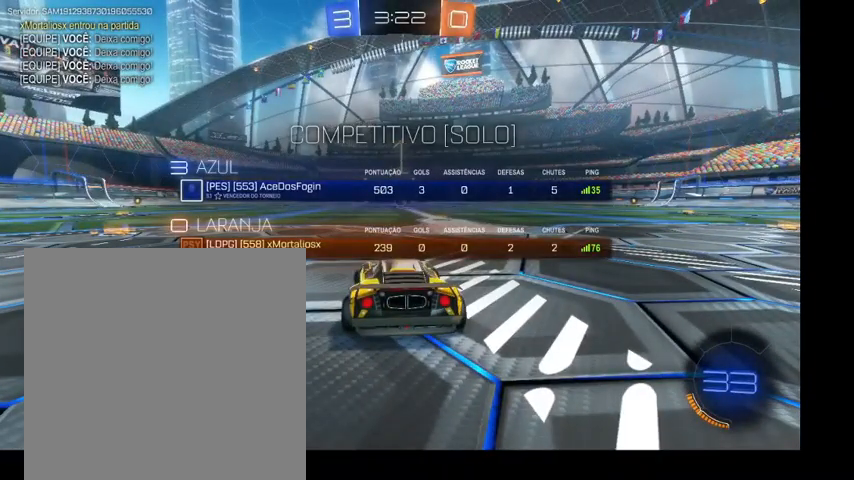
{"buttons": [], "left_stick": "center", "right_stick": "center", "events": [[400, "L1", "up"], [400, "left_stick", "center"]]}
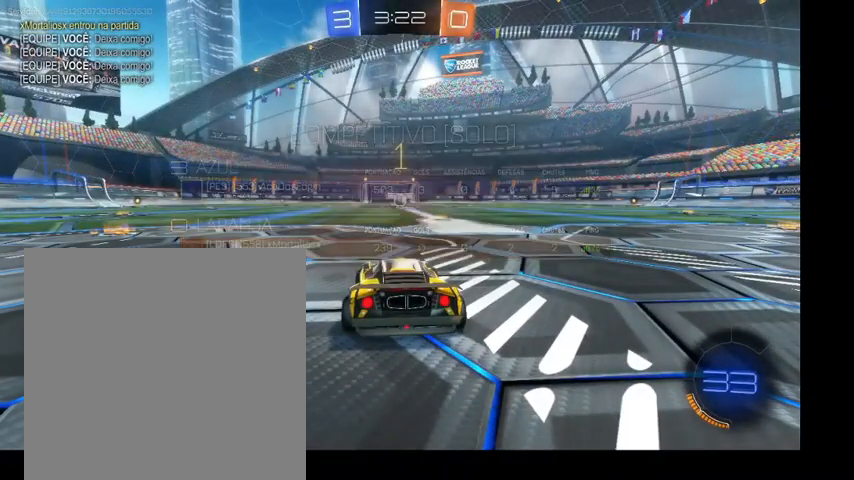
{"buttons": ["B"], "left_stick": "up-right", "right_stick": "center", "events": [[233, "left_stick", "up-left"], [333, "B", "down"], [367, "left_stick", "up-right"]]}
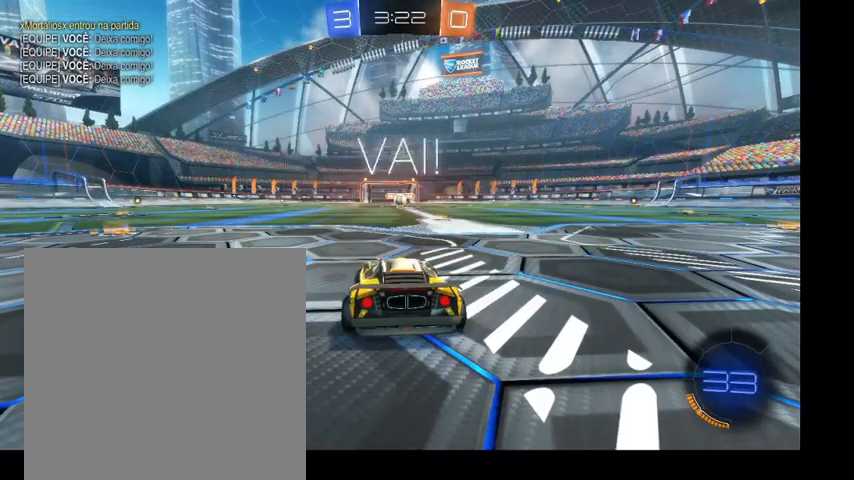
{"buttons": ["B"], "left_stick": "up", "right_stick": "center", "events": [[200, "left_stick", "up"]]}
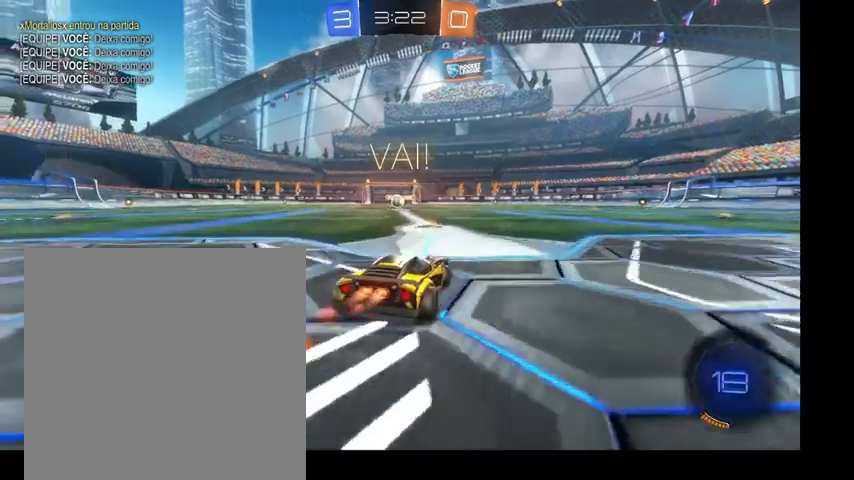
{"buttons": ["B", "L1"], "left_stick": "right", "right_stick": "center", "events": [[67, "A", "down"], [100, "A", "up"], [133, "L1", "down"], [167, "left_stick", "up-left"], [233, "A", "down"], [333, "A", "up"], [367, "left_stick", "down"], [467, "left_stick", "right"]]}
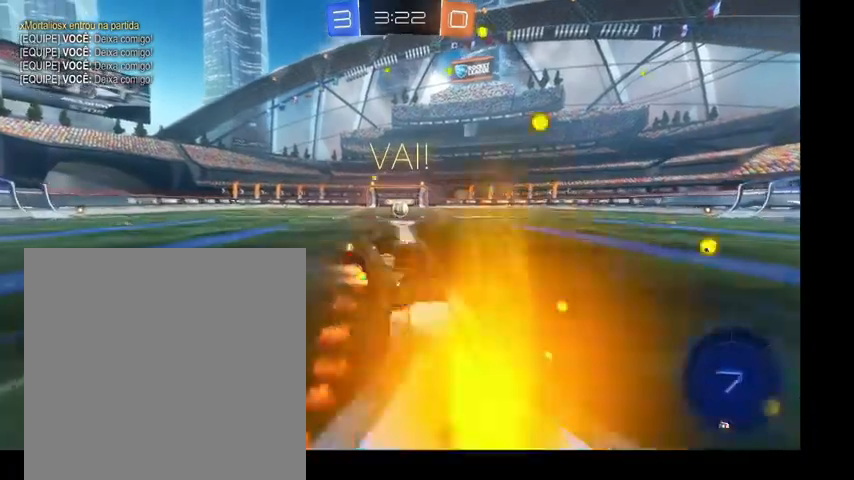
{"buttons": ["B", "Y"], "left_stick": "center", "right_stick": "center", "events": [[133, "Y", "down"], [167, "left_stick", "down-left"], [267, "Y", "up"], [367, "L1", "up"], [367, "left_stick", "center"], [400, "Y", "down"]]}
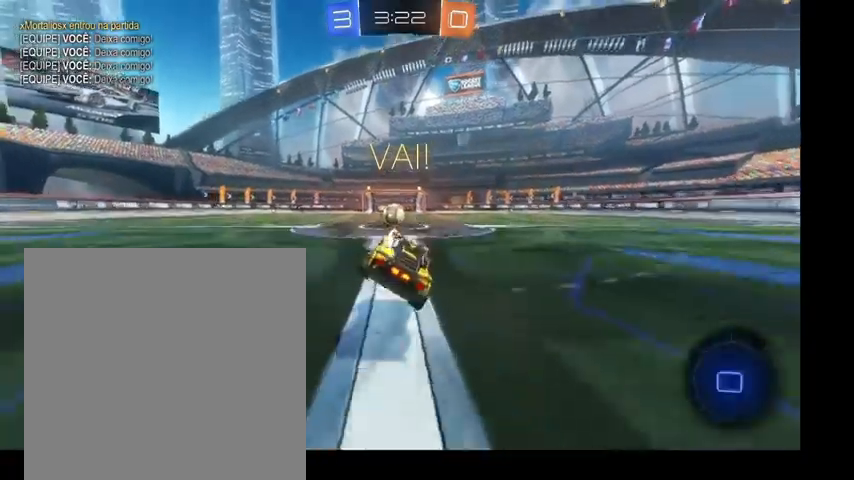
{"buttons": ["A", "B", "L1"], "left_stick": "up-left", "right_stick": "center", "events": [[67, "Y", "up"], [267, "left_stick", "left"], [333, "left_stick", "center"], [467, "A", "down"], [467, "L1", "down"], [467, "left_stick", "up-left"]]}
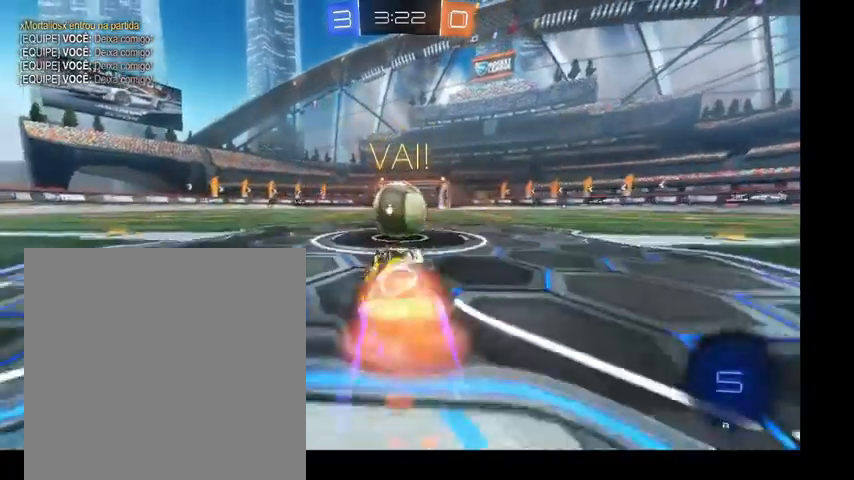
{"buttons": ["L1"], "left_stick": "up-left", "right_stick": "center", "events": [[33, "A", "up"], [133, "A", "down"], [233, "A", "up"], [433, "B", "up"]]}
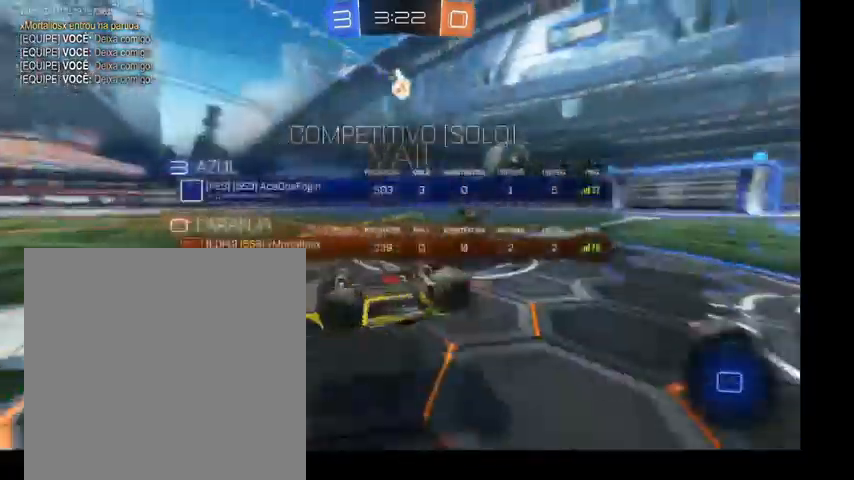
{"buttons": [], "left_stick": "center", "right_stick": "center", "events": [[67, "left_stick", "left"], [200, "L1", "up"], [400, "left_stick", "down"], [500, "left_stick", "center"]]}
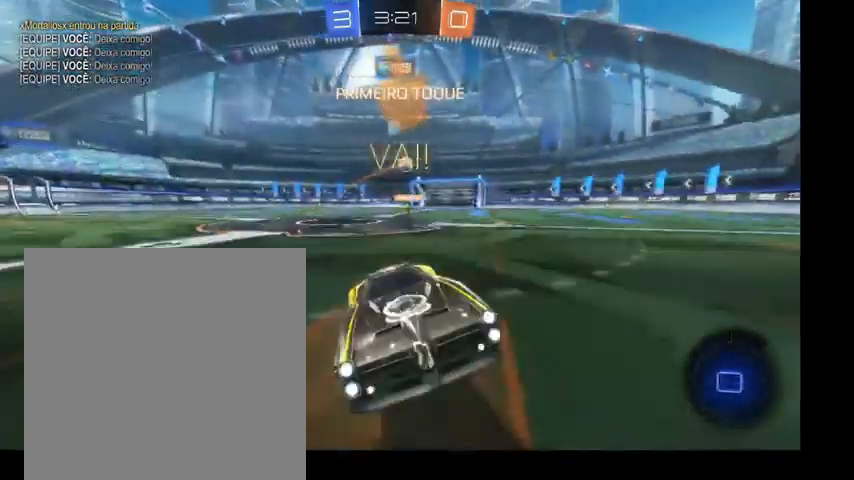
{"buttons": [], "left_stick": "up-left", "right_stick": "center", "events": [[100, "left_stick", "up-left"]]}
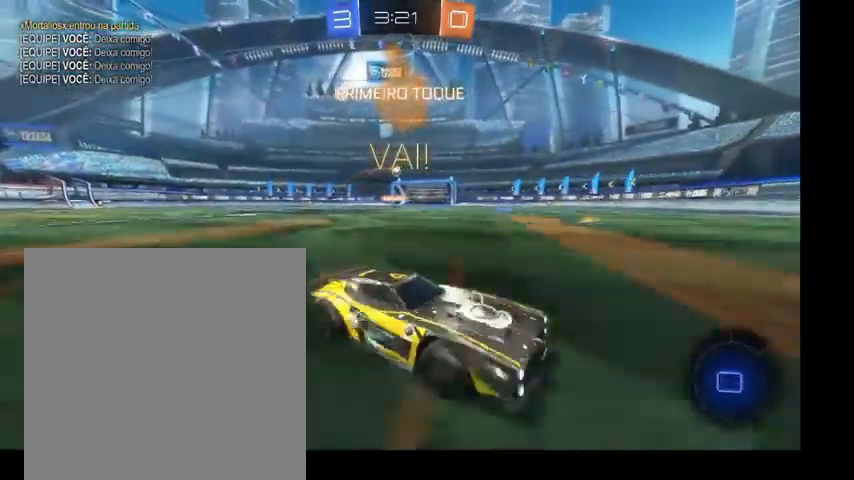
{"buttons": ["Y"], "left_stick": "up", "right_stick": "center", "events": [[467, "Y", "down"], [500, "left_stick", "up"]]}
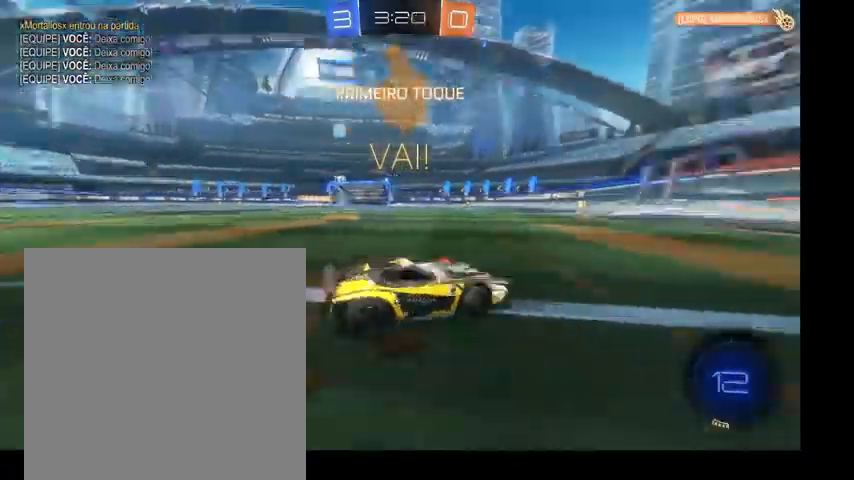
{"buttons": ["B", "Y"], "left_stick": "up-left", "right_stick": "center", "events": [[100, "Y", "up"], [233, "B", "down"], [267, "left_stick", "up-left"], [500, "Y", "down"]]}
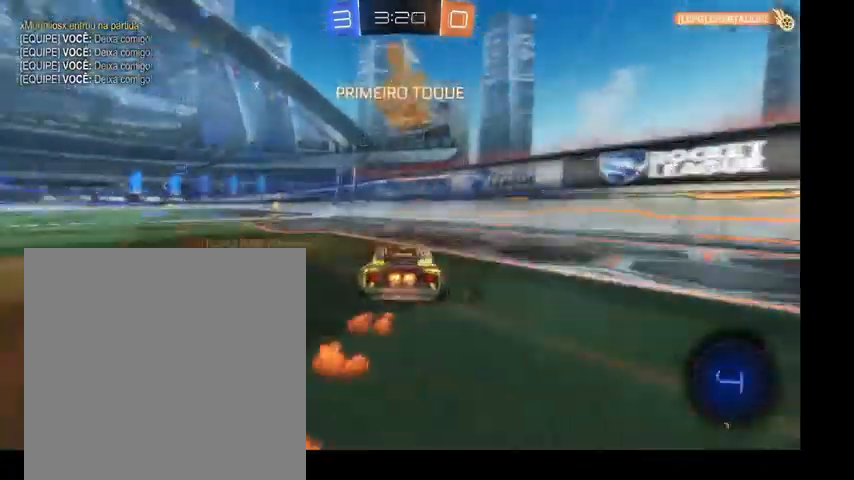
{"buttons": [], "left_stick": "up-left", "right_stick": "center", "events": [[133, "Y", "up"], [300, "B", "up"]]}
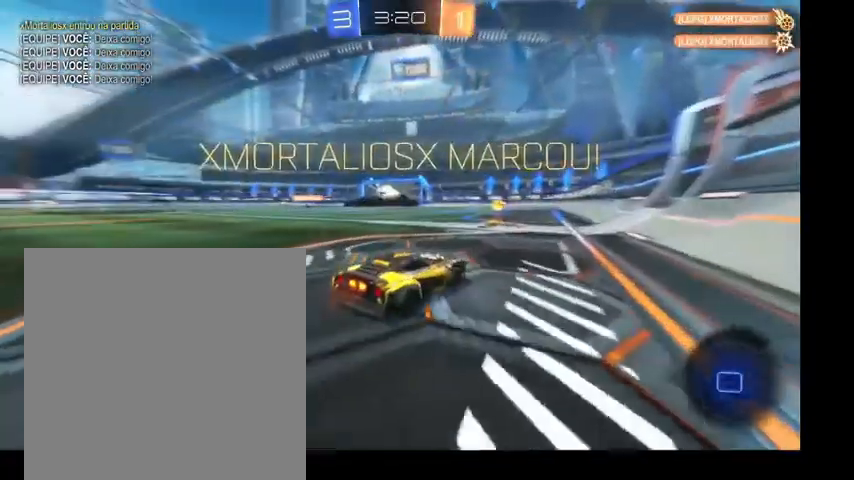
{"buttons": [], "left_stick": "up-left", "right_stick": "center", "events": [[133, "left_stick", "up"], [500, "left_stick", "up-left"]]}
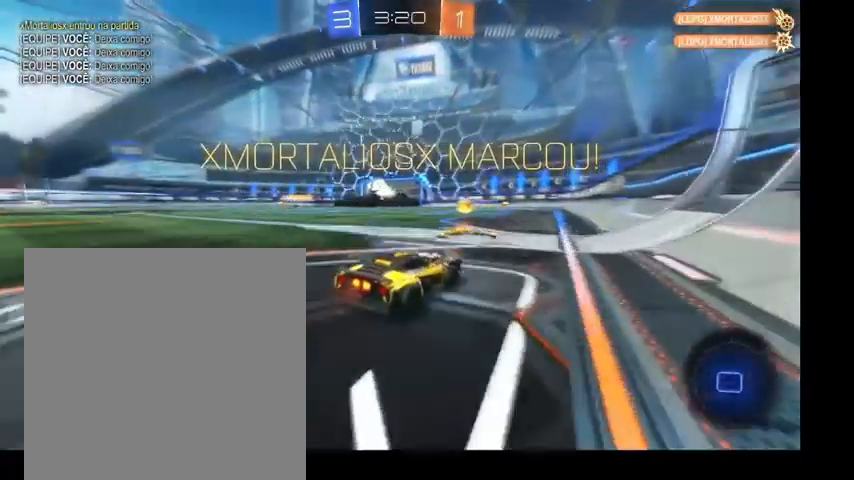
{"buttons": ["B"], "left_stick": "up-left", "right_stick": "center", "events": [[433, "B", "down"]]}
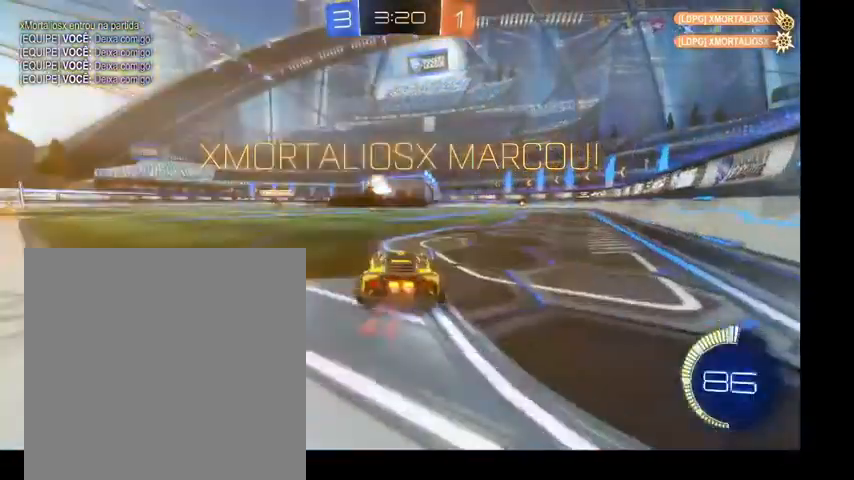
{"buttons": ["A", "B", "L1"], "left_stick": "up", "right_stick": "center", "events": [[300, "A", "down"], [367, "A", "up"], [367, "left_stick", "up"], [467, "A", "down"], [467, "L1", "down"]]}
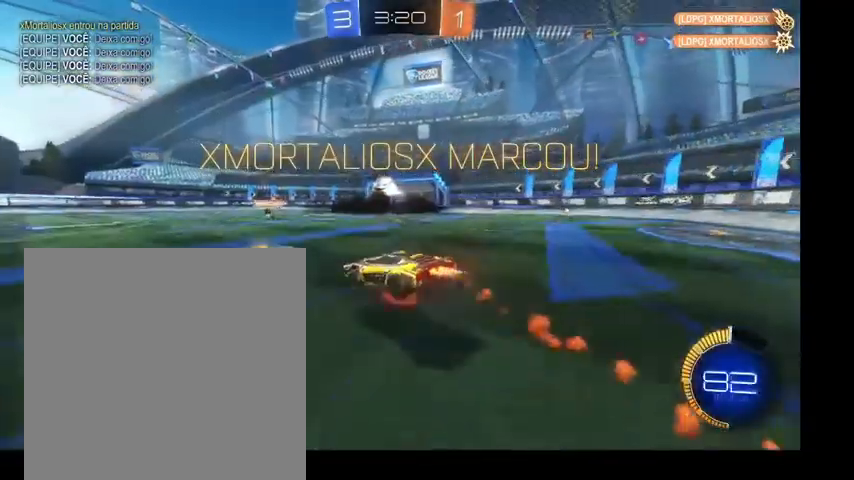
{"buttons": ["B", "Y", "L1"], "left_stick": "down-right", "right_stick": "center", "events": [[33, "left_stick", "down-right"], [133, "A", "up"], [133, "left_stick", "down"], [267, "left_stick", "down-right"], [400, "Y", "down"]]}
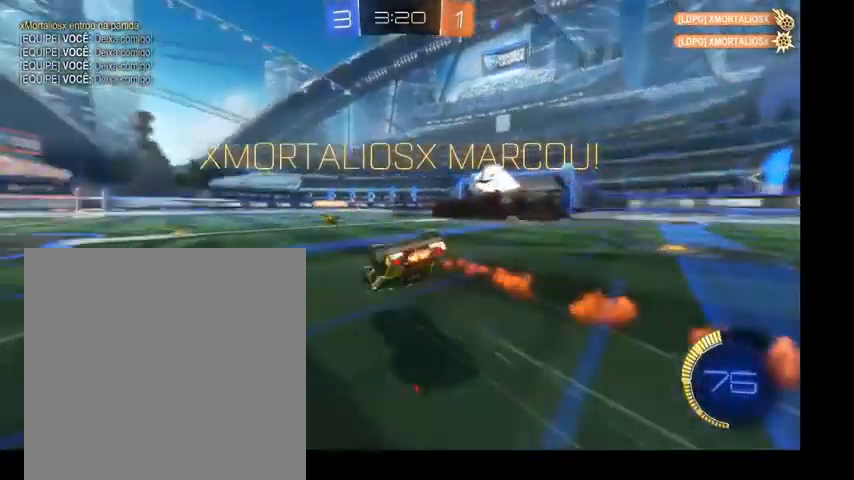
{"buttons": ["L1"], "left_stick": "down-right", "right_stick": "center", "events": [[33, "Y", "up"], [100, "B", "up"], [200, "left_stick", "down"], [467, "left_stick", "down-right"]]}
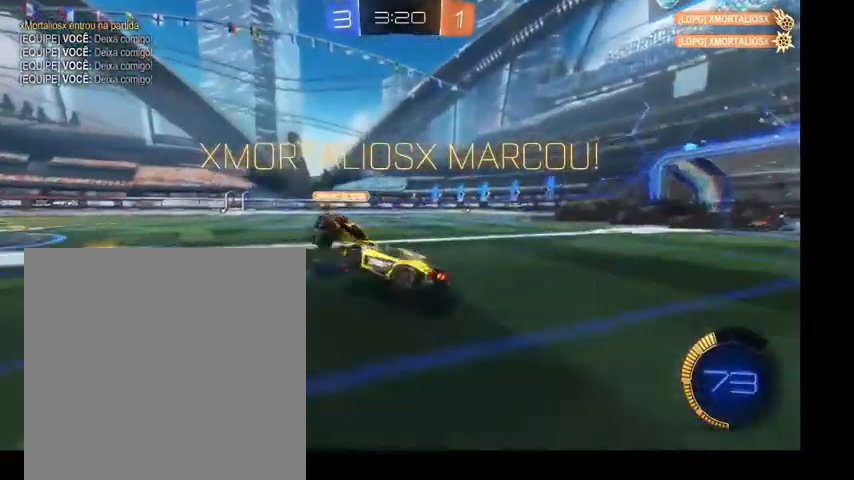
{"buttons": ["A", "L1"], "left_stick": "up-left", "right_stick": "center", "events": [[67, "L1", "up"], [67, "left_stick", "up-right"], [167, "left_stick", "up"], [333, "A", "down"], [333, "left_stick", "up-left"], [400, "A", "up"], [433, "A", "down"], [433, "L1", "down"]]}
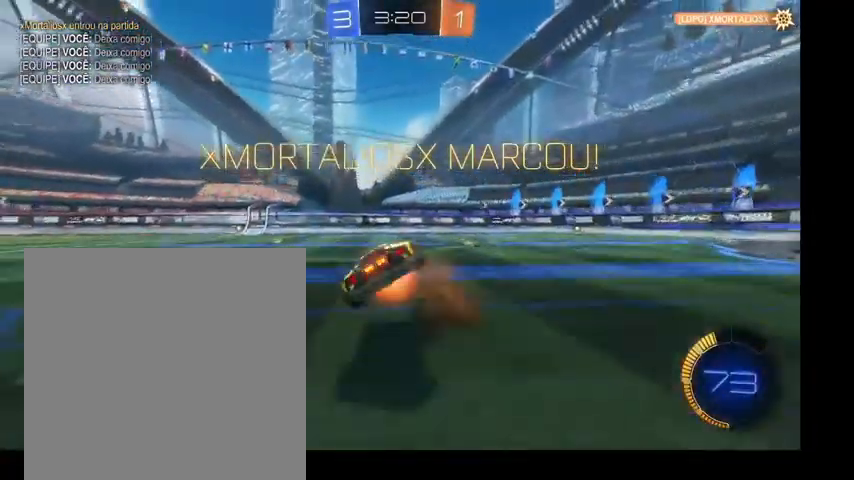
{"buttons": ["L1"], "left_stick": "up-left", "right_stick": "center", "events": [[67, "A", "up"]]}